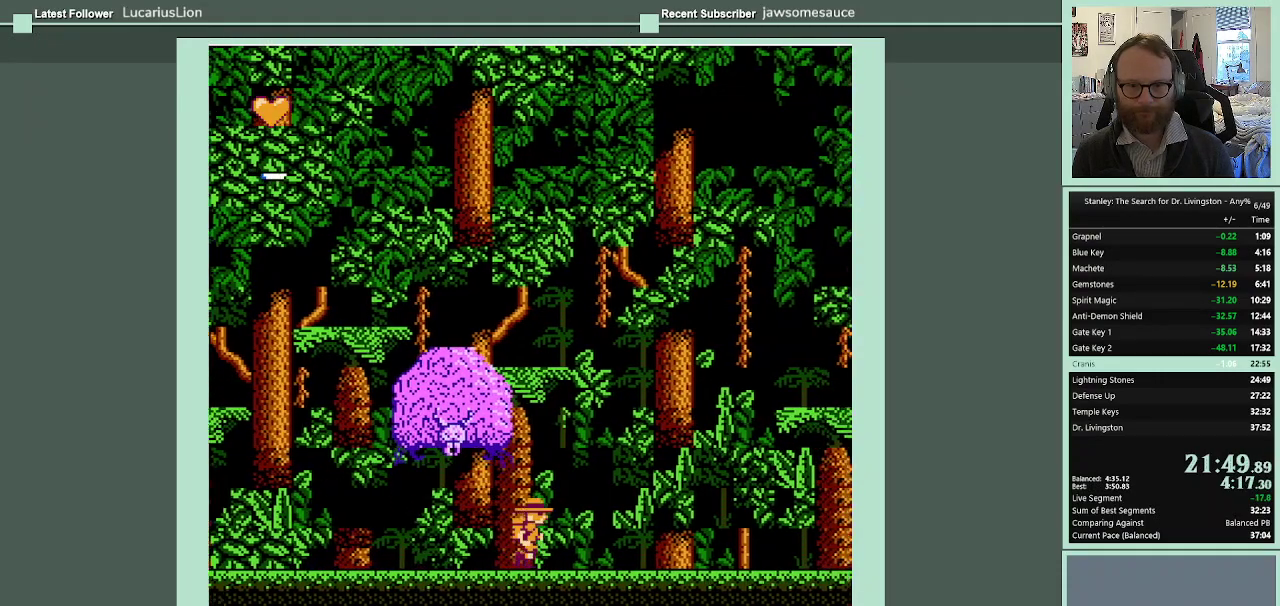
Gameplay with a controller (Nintendo layout); each line is a JSON object with the inputs held at the frame after it. "events" lists button and stick changes between this image and that frame as [ms after this image, input, new state], when the widget could be followed in between. Not read: L3 R3.
{"buttons": ["DPAD_LEFT"], "events": [[267, "DPAD_LEFT", "down"], [267, "DPAD_RIGHT", "up"]]}
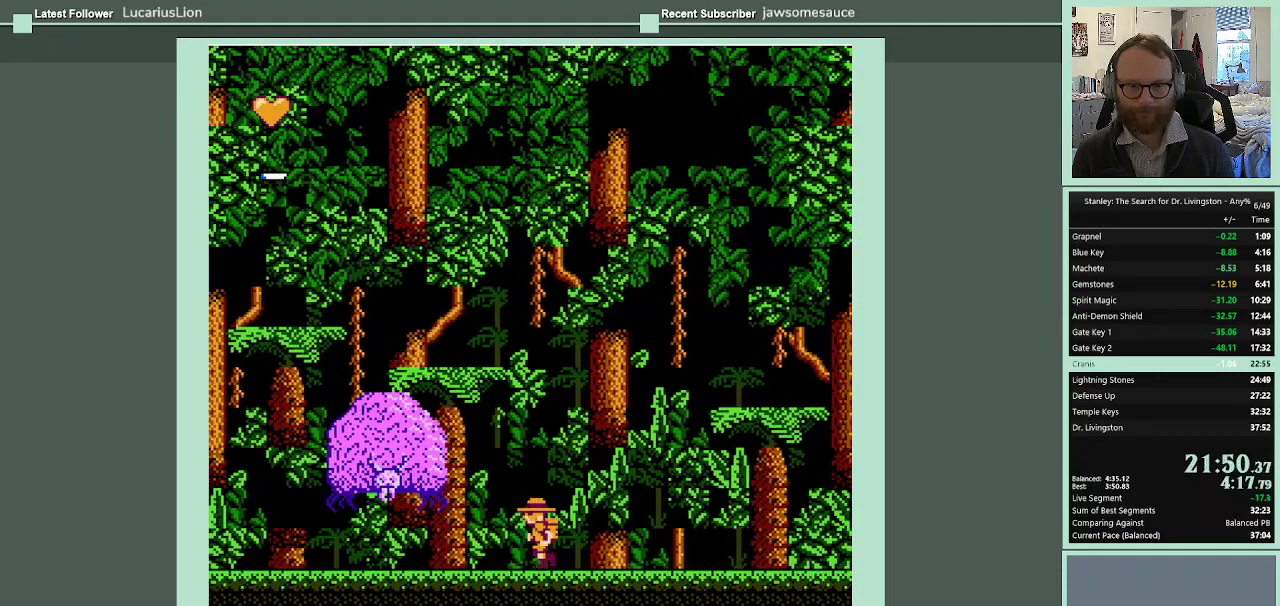
{"buttons": [], "events": [[33, "B", "down"], [133, "B", "up"], [267, "DPAD_LEFT", "up"]]}
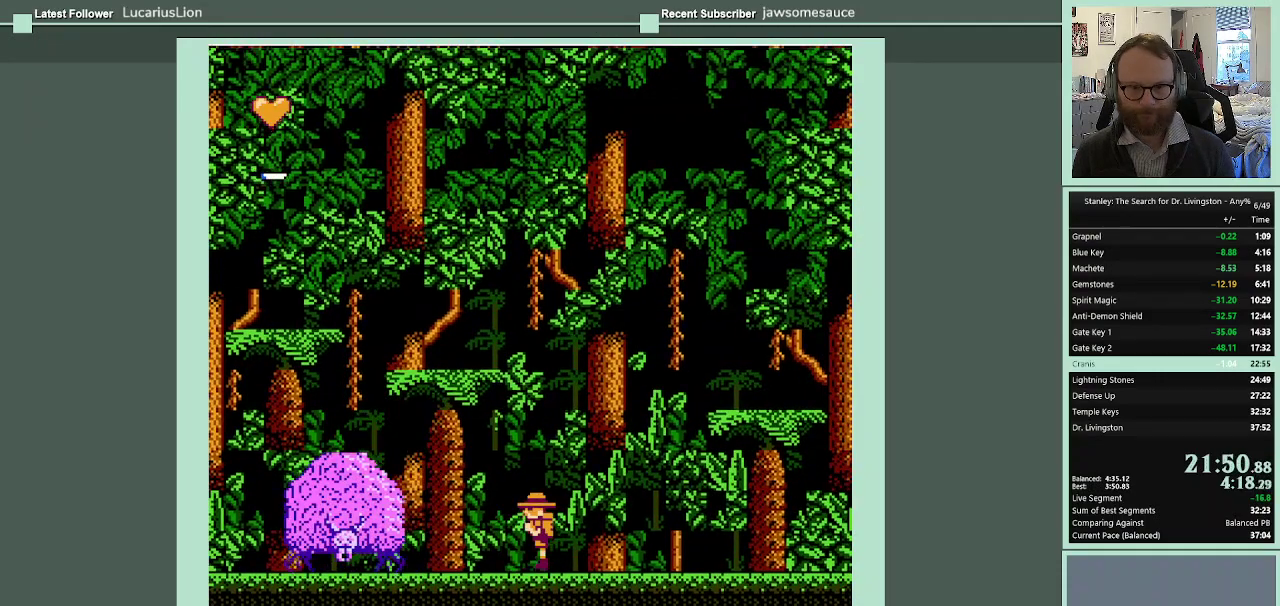
{"buttons": ["B", "DPAD_LEFT"], "events": [[100, "DPAD_LEFT", "down"], [500, "B", "down"]]}
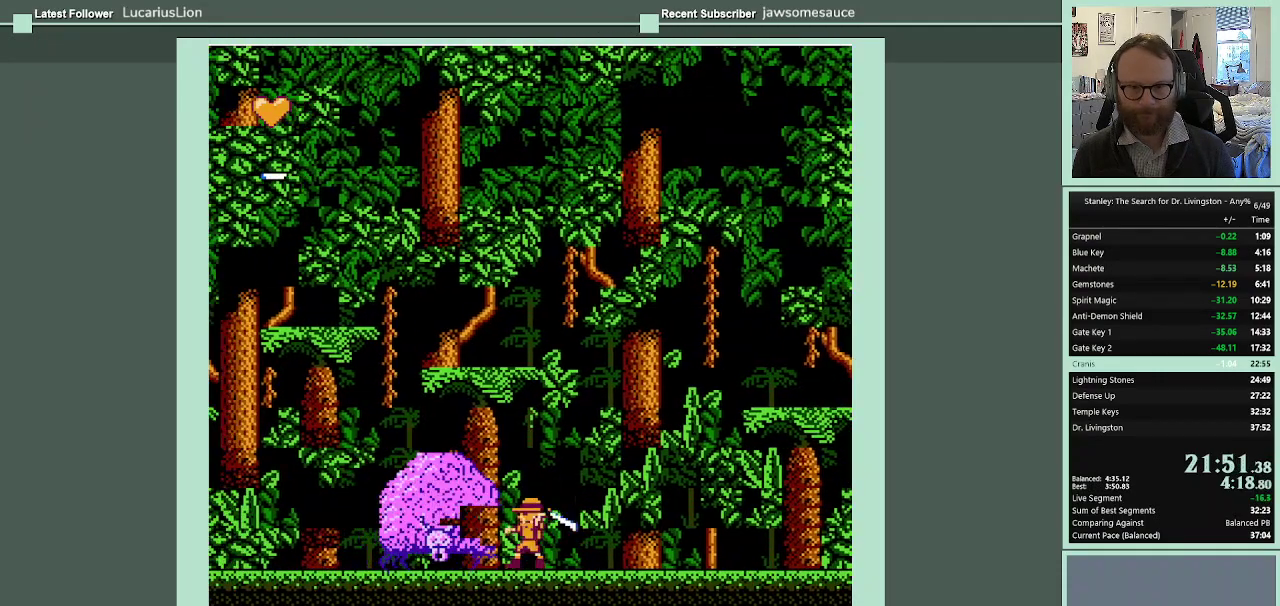
{"buttons": [], "events": [[67, "B", "up"], [67, "DPAD_LEFT", "up"]]}
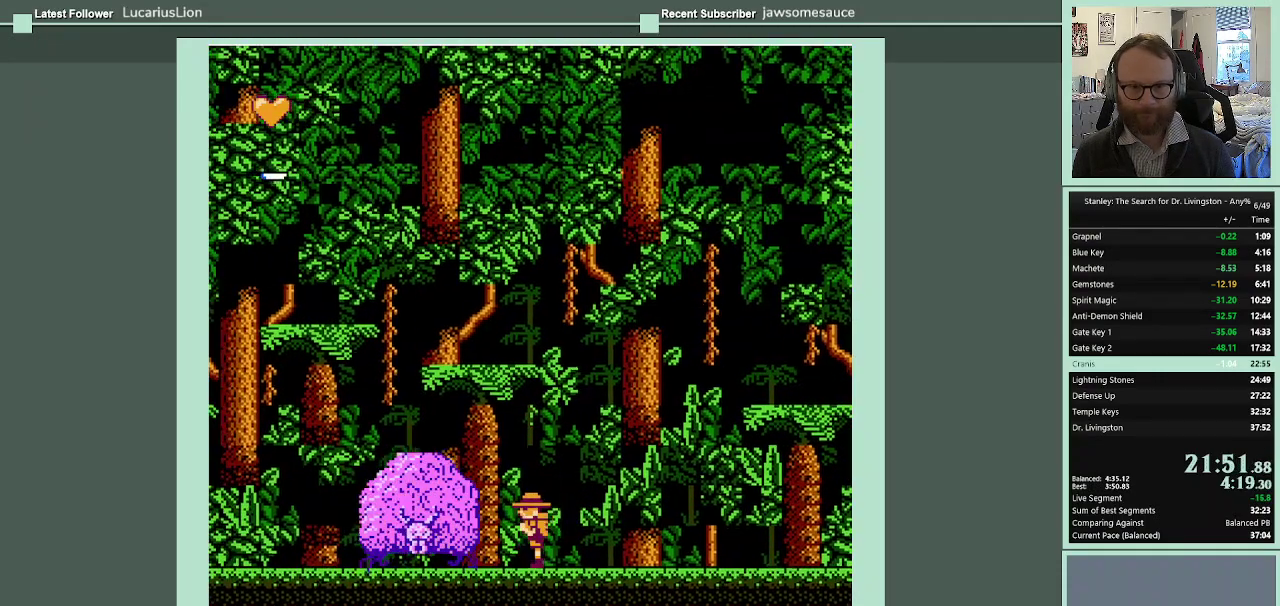
{"buttons": ["DPAD_LEFT"], "events": [[67, "DPAD_LEFT", "down"]]}
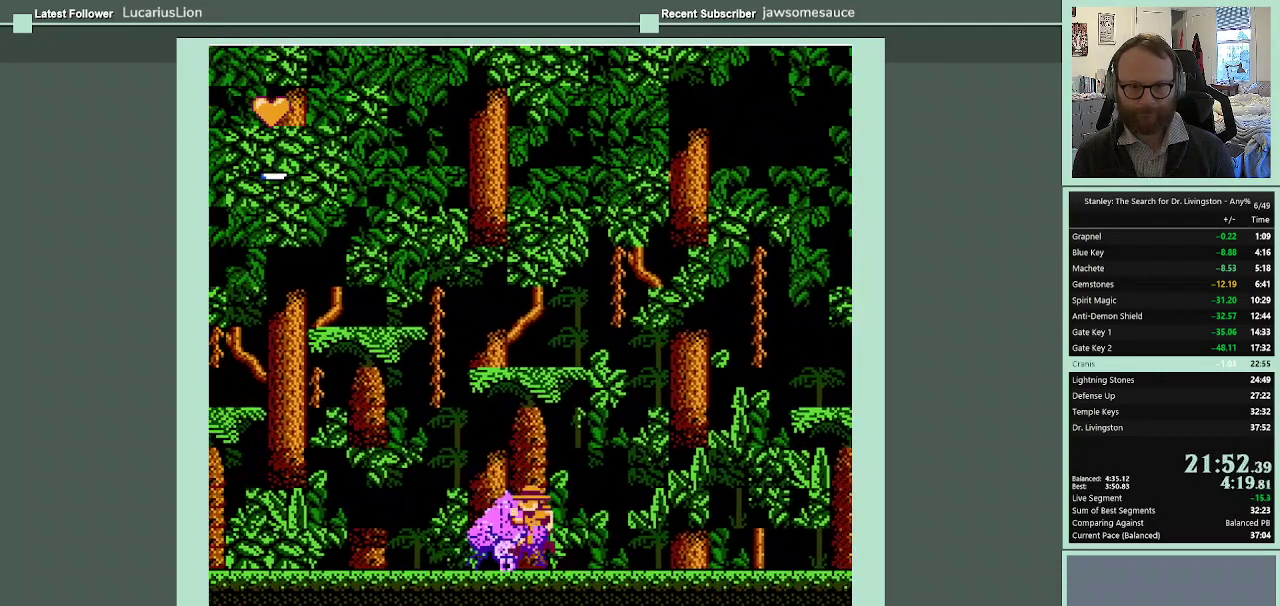
{"buttons": [], "events": [[167, "DPAD_LEFT", "up"]]}
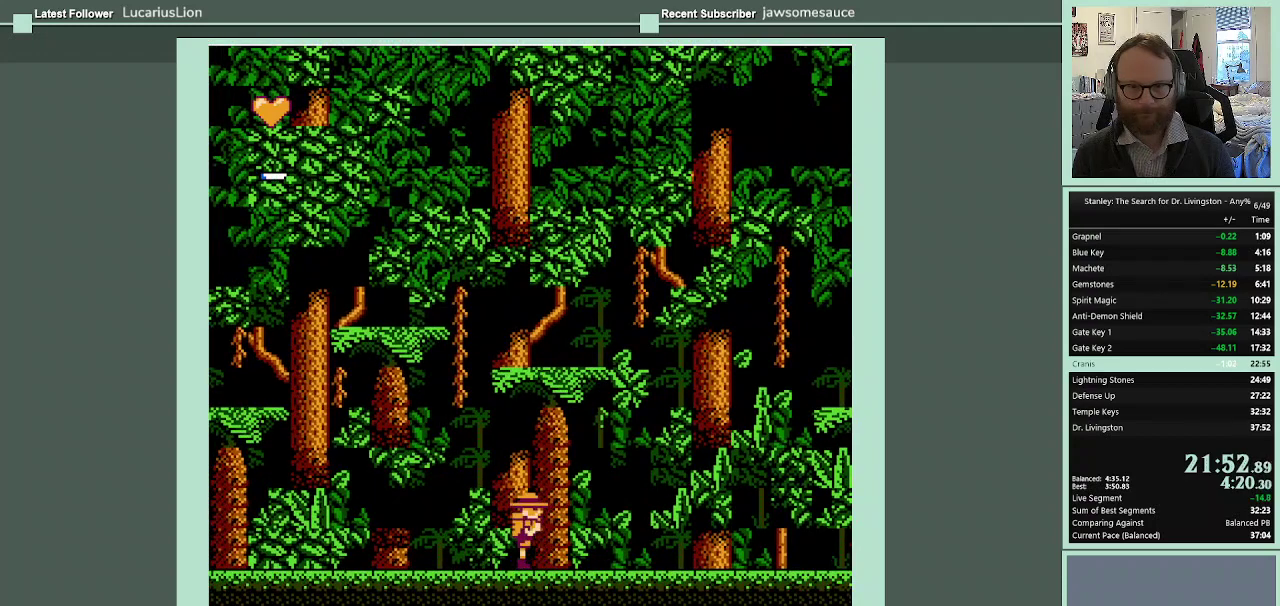
{"buttons": [], "events": []}
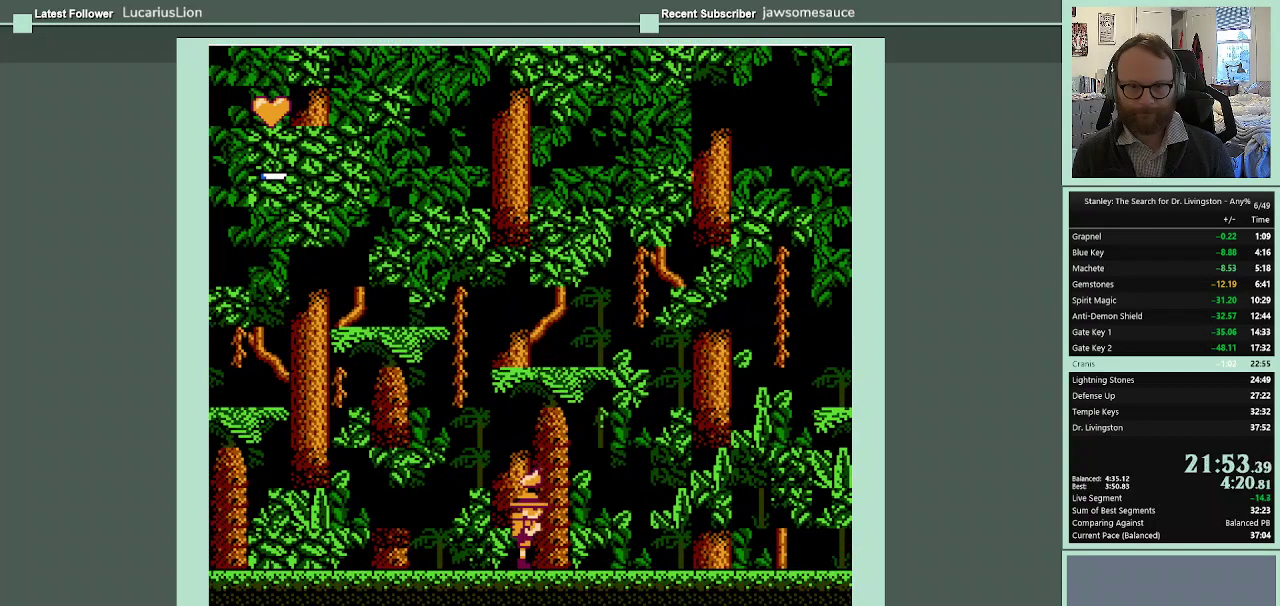
{"buttons": ["DPAD_DOWN"], "events": [[67, "DPAD_DOWN", "down"], [167, "DPAD_DOWN", "up"], [267, "DPAD_DOWN", "down"], [333, "DPAD_DOWN", "up"], [400, "DPAD_DOWN", "down"]]}
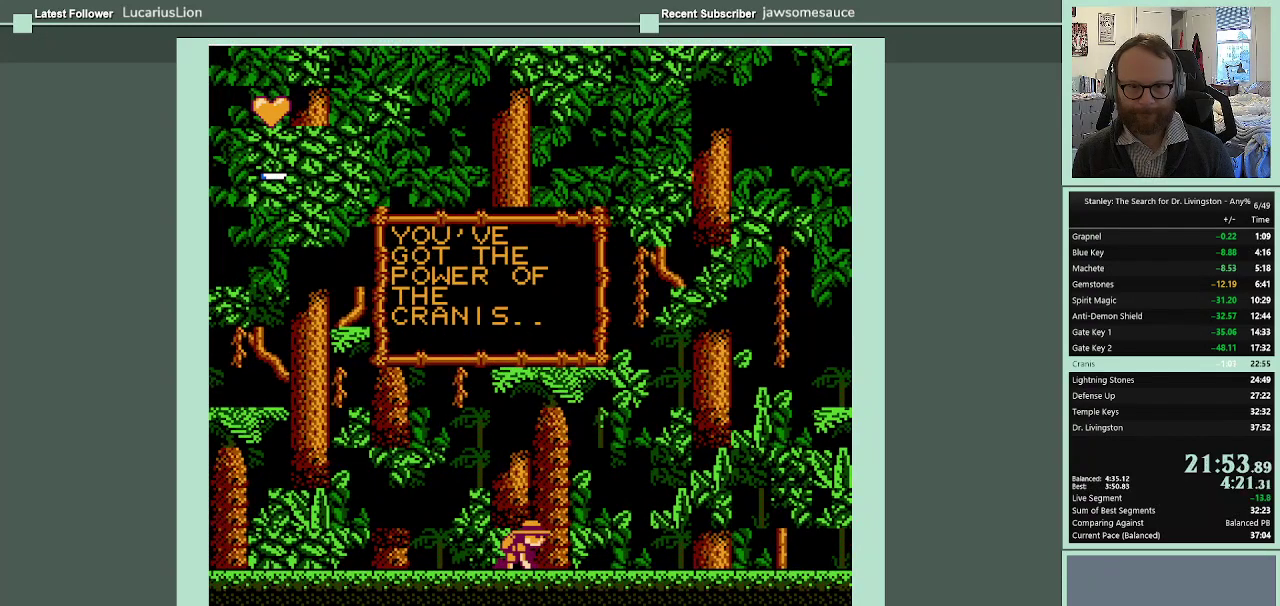
{"buttons": ["DPAD_RIGHT"], "events": [[33, "DPAD_DOWN", "up"], [167, "A", "down"], [267, "A", "up"], [500, "DPAD_RIGHT", "down"]]}
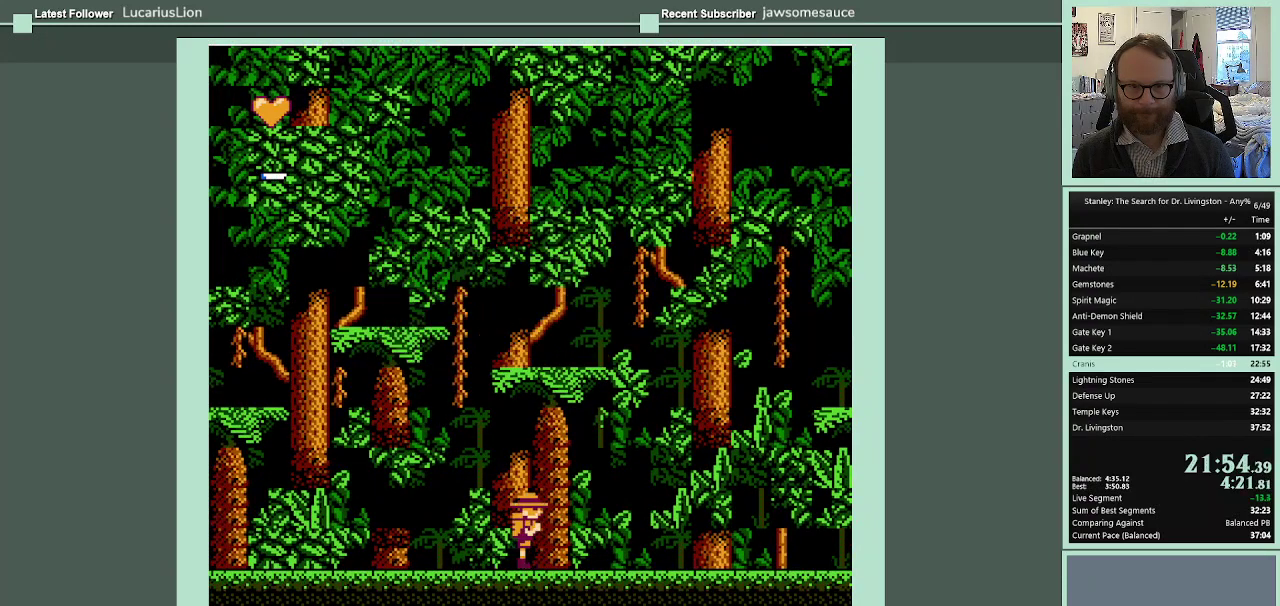
{"buttons": ["DPAD_RIGHT"], "events": []}
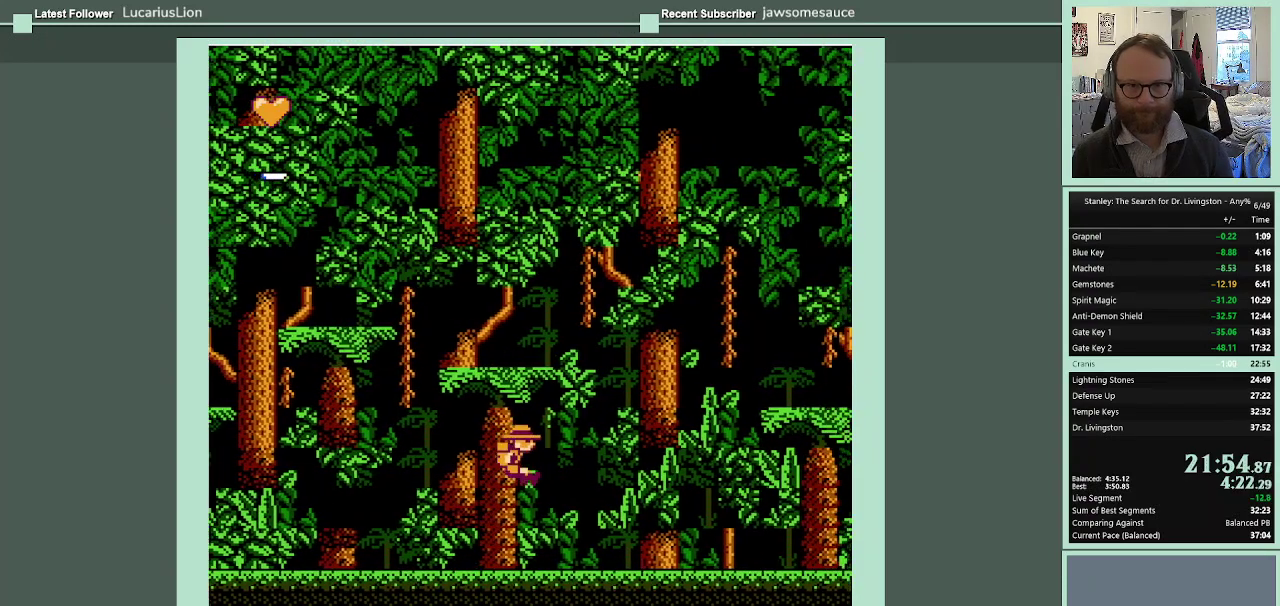
{"buttons": ["DPAD_RIGHT"], "events": []}
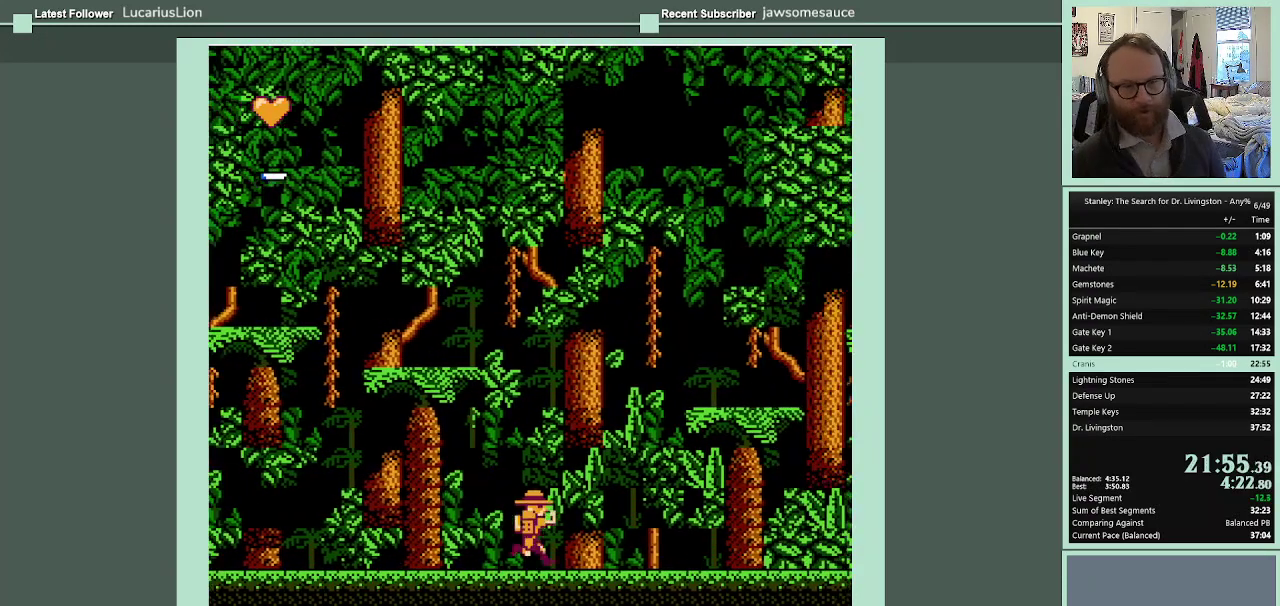
{"buttons": ["DPAD_RIGHT"], "events": []}
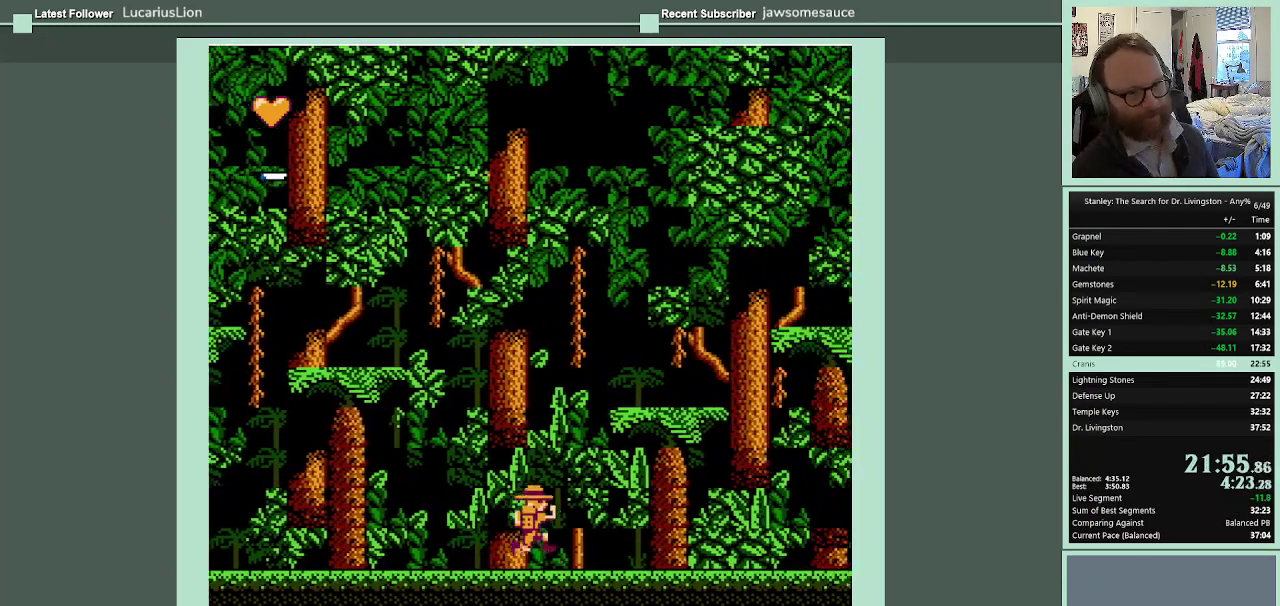
{"buttons": ["DPAD_RIGHT"], "events": []}
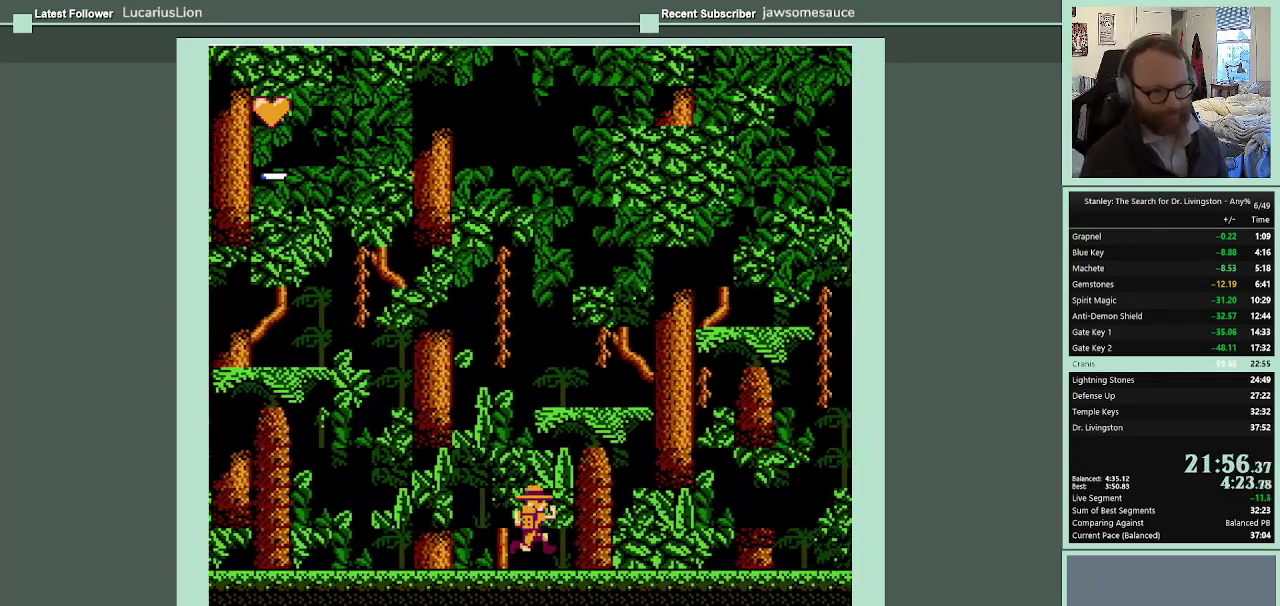
{"buttons": ["DPAD_RIGHT"], "events": []}
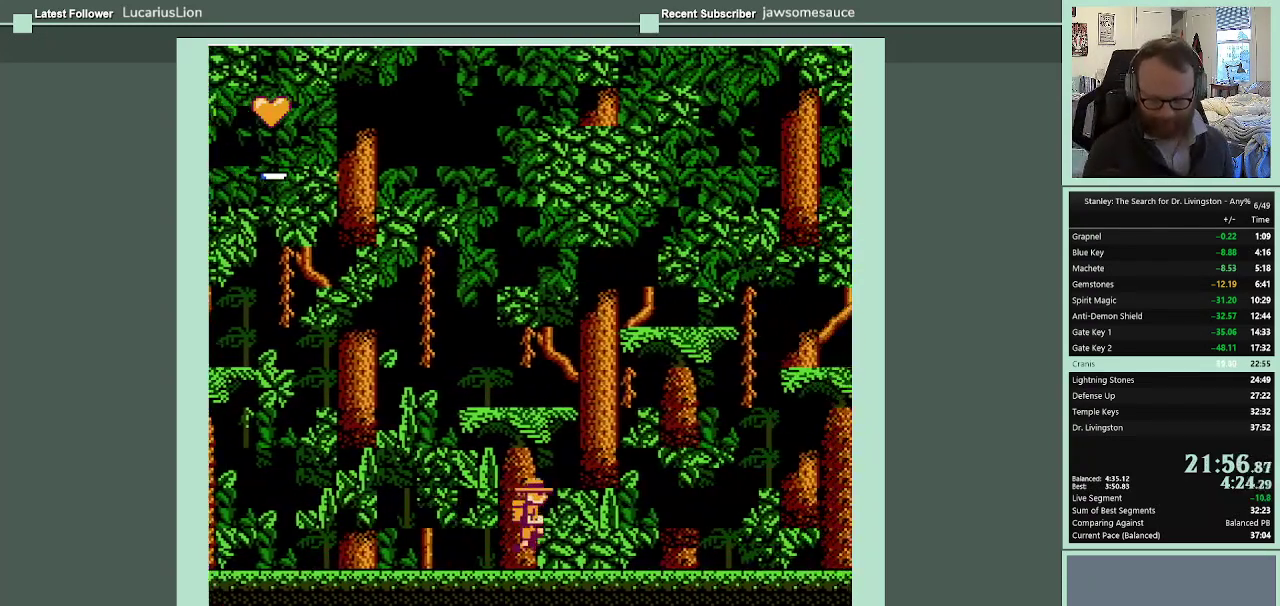
{"buttons": ["DPAD_RIGHT"], "events": []}
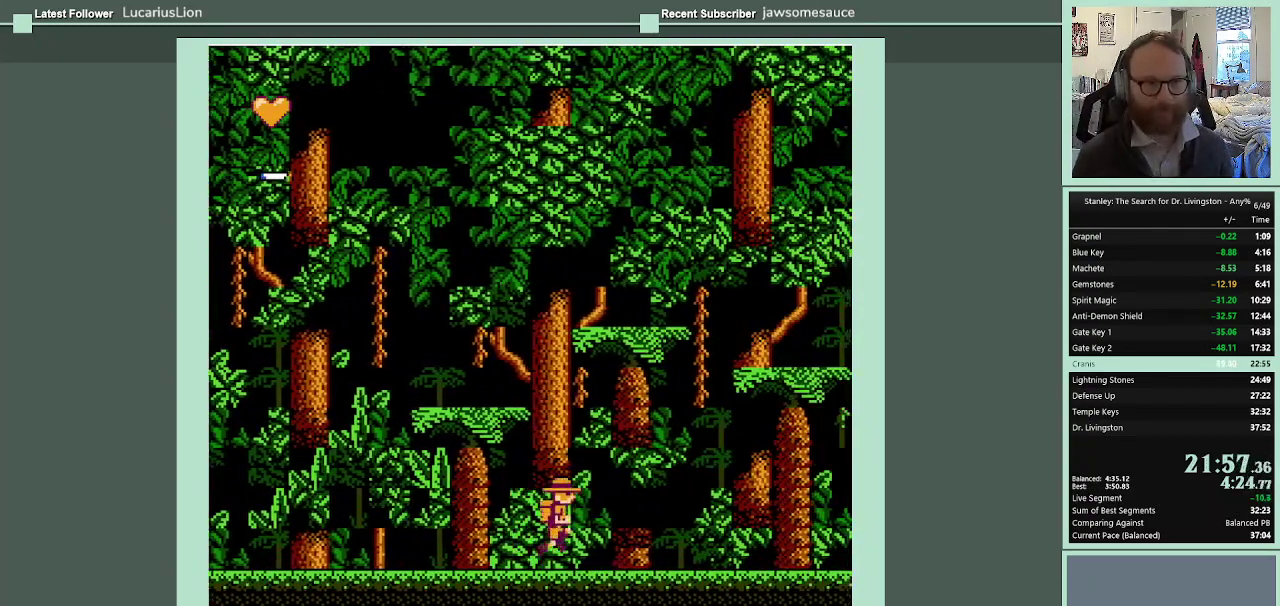
{"buttons": ["DPAD_RIGHT"], "events": []}
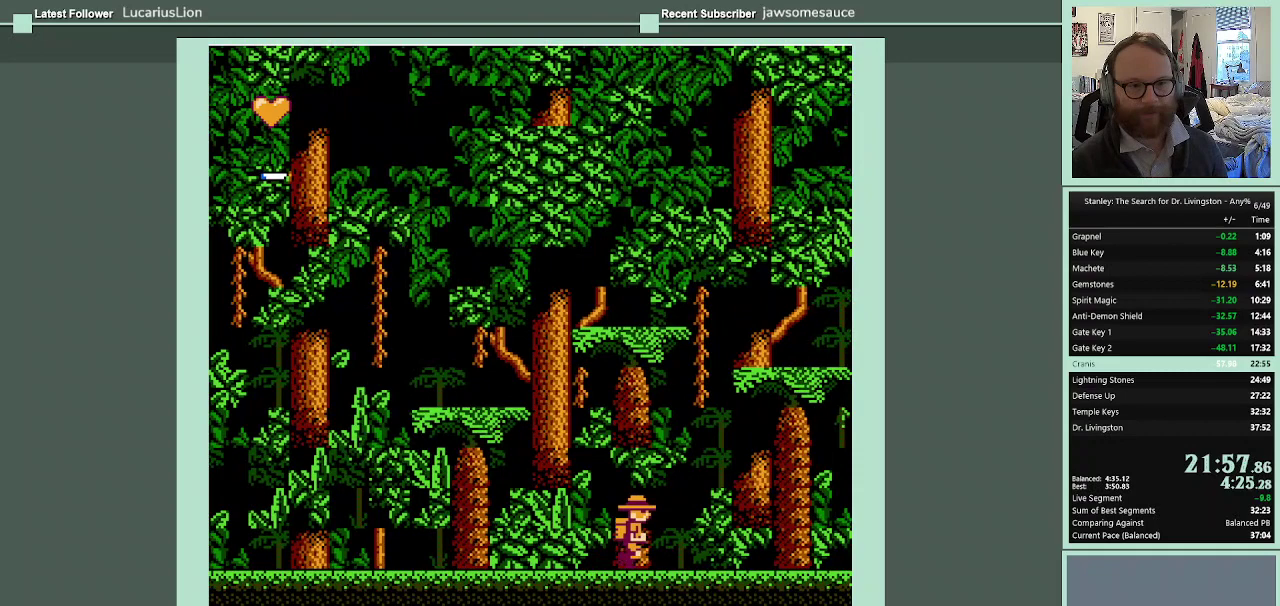
{"buttons": ["DPAD_RIGHT"], "events": []}
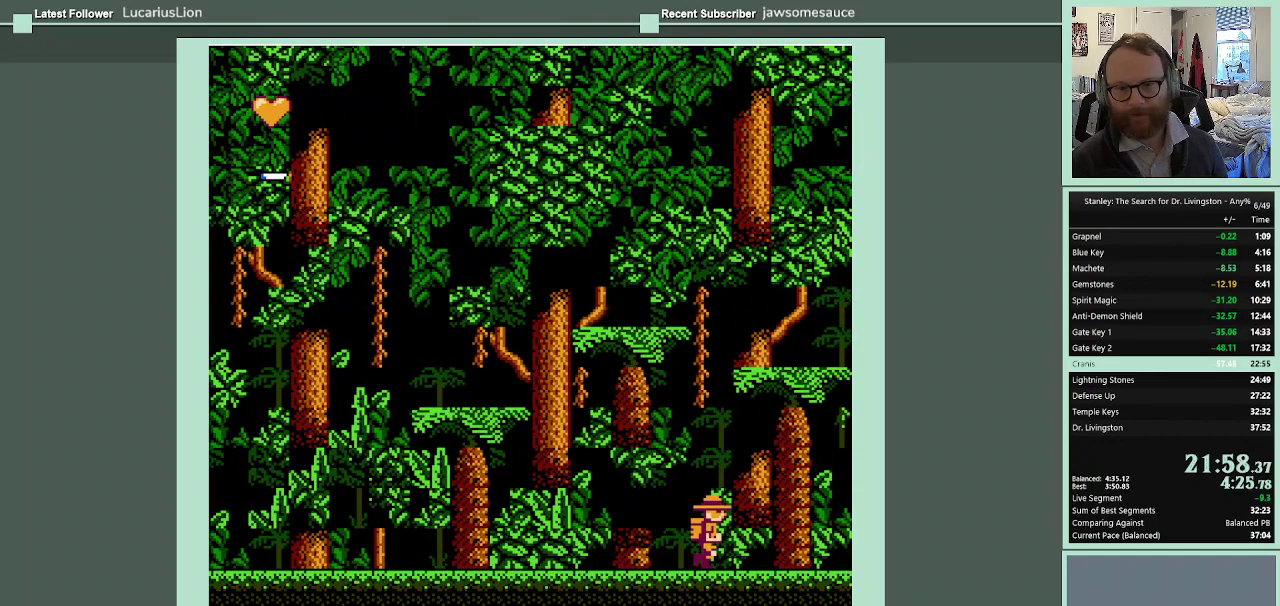
{"buttons": ["DPAD_RIGHT"], "events": []}
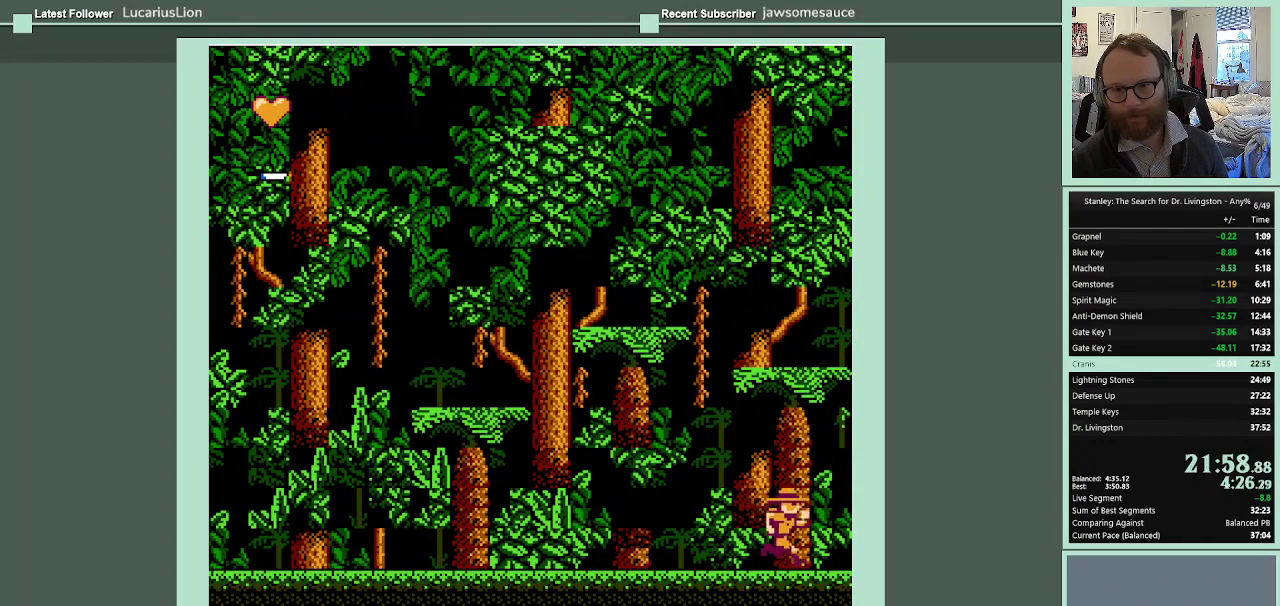
{"buttons": [], "events": [[367, "DPAD_RIGHT", "up"]]}
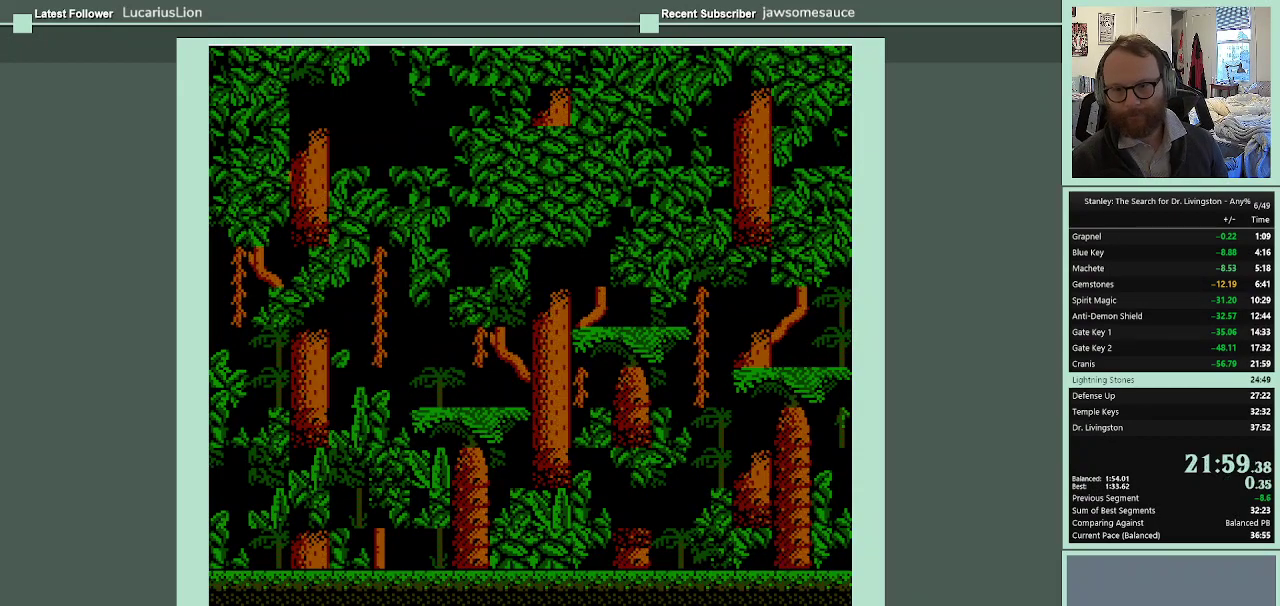
{"buttons": [], "events": []}
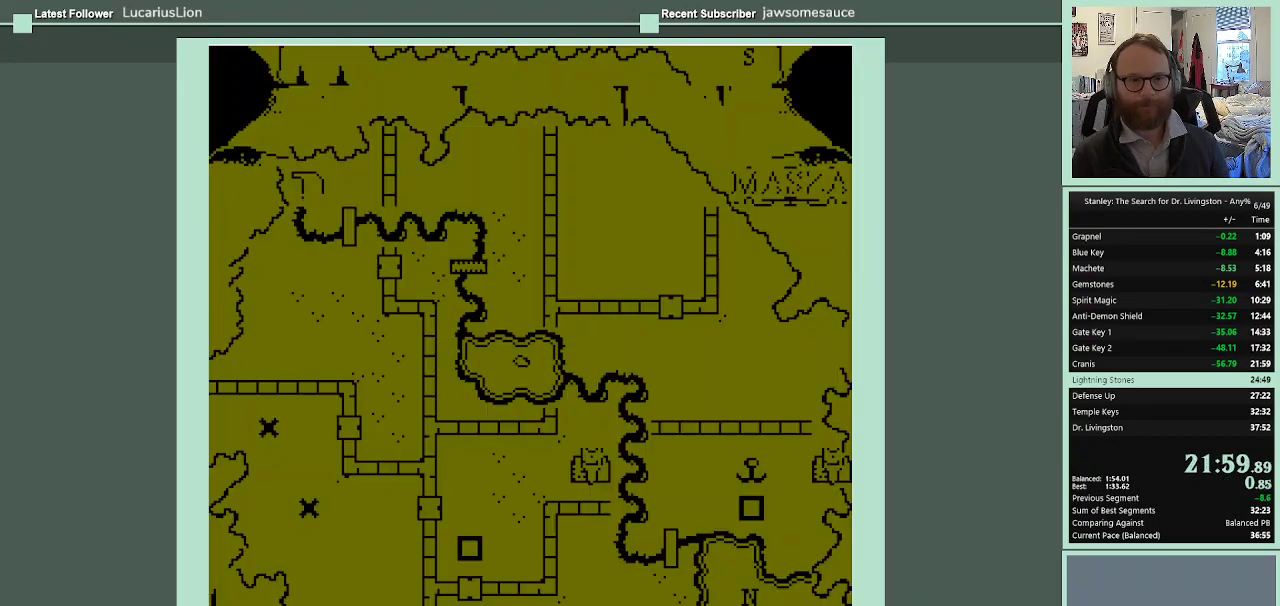
{"buttons": [], "events": []}
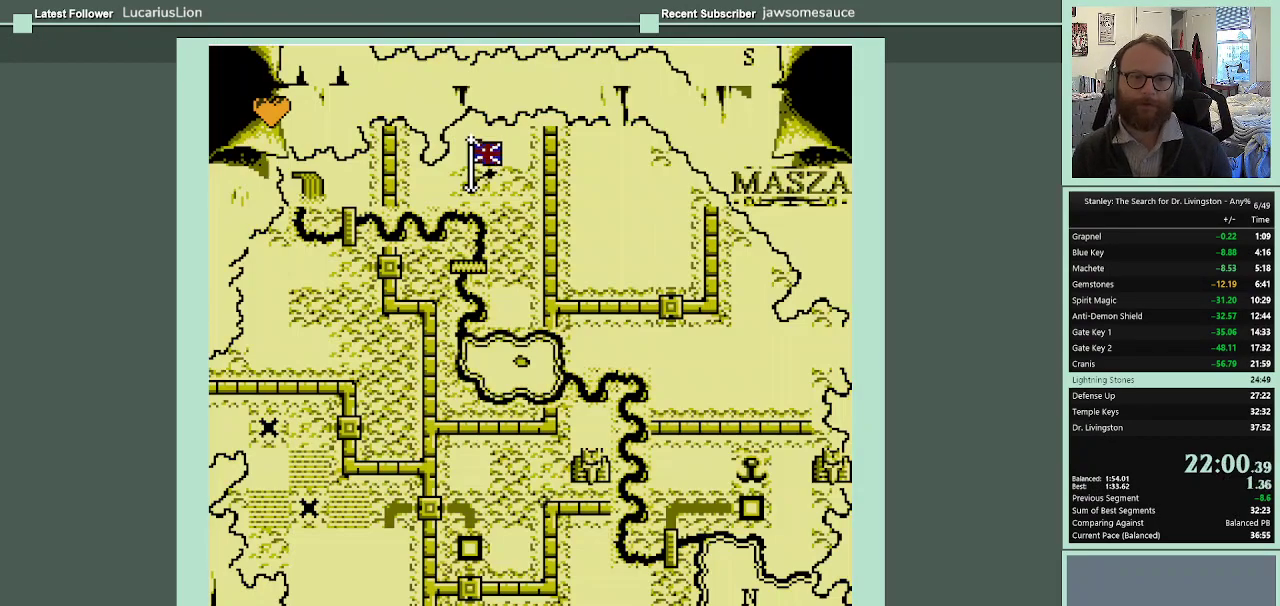
{"buttons": [], "events": [[233, "DPAD_RIGHT", "down"], [300, "DPAD_RIGHT", "up"]]}
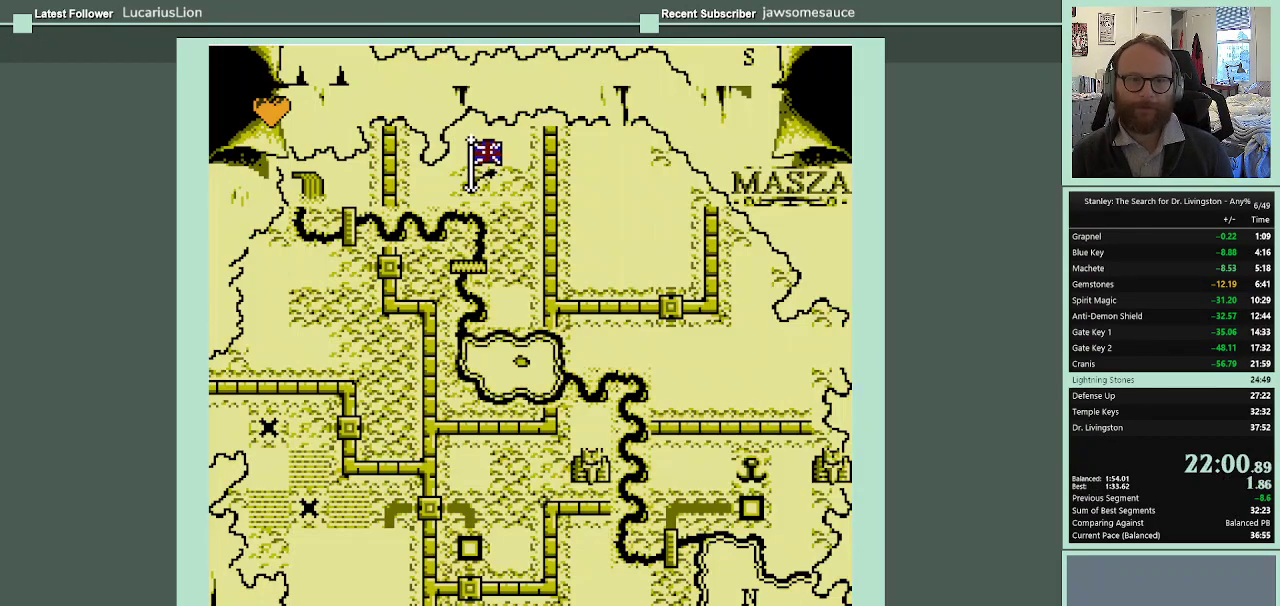
{"buttons": [], "events": []}
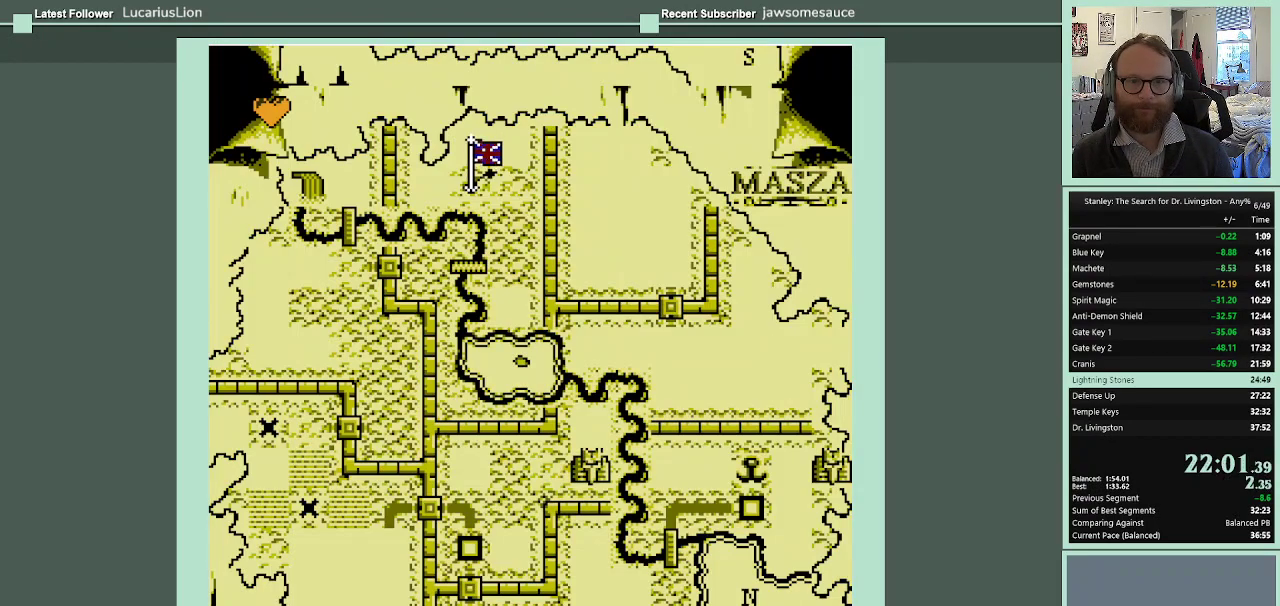
{"buttons": ["A", "SELECT"], "events": [[33, "DPAD_RIGHT", "down"], [100, "DPAD_RIGHT", "up"], [167, "DPAD_UP", "down"], [200, "SELECT", "down"], [267, "DPAD_UP", "up"], [333, "A", "down"], [433, "A", "up"], [500, "A", "down"]]}
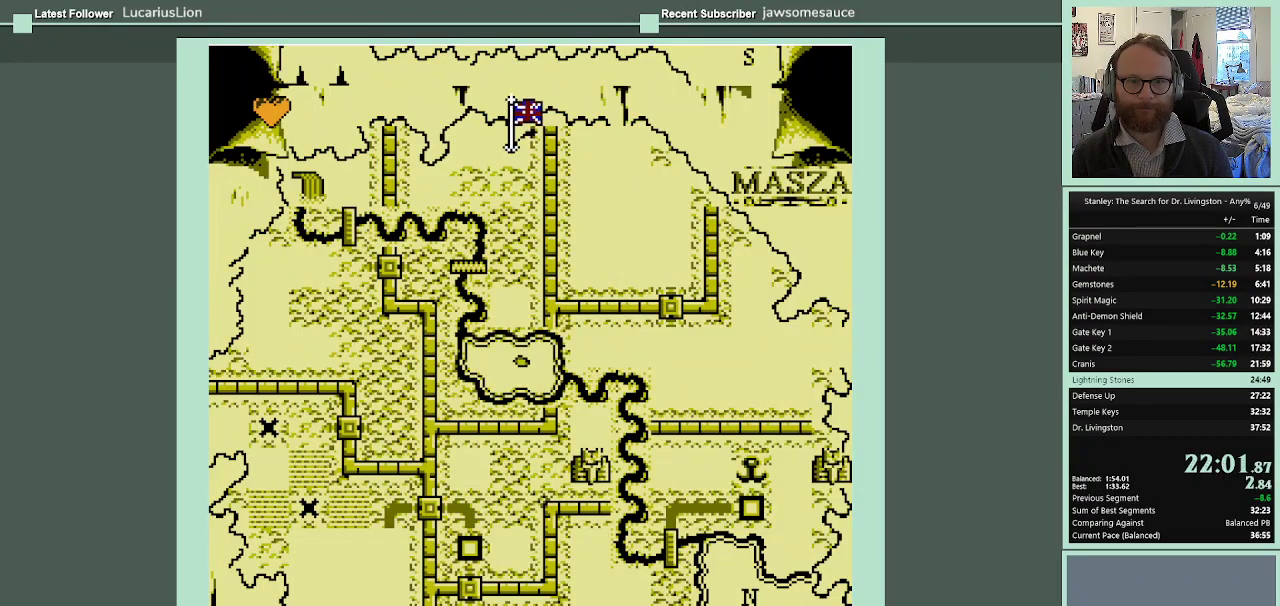
{"buttons": ["A"], "events": [[100, "A", "up"], [167, "A", "down"], [233, "A", "up"], [300, "A", "down"], [367, "A", "up"], [367, "SELECT", "up"], [433, "A", "down"]]}
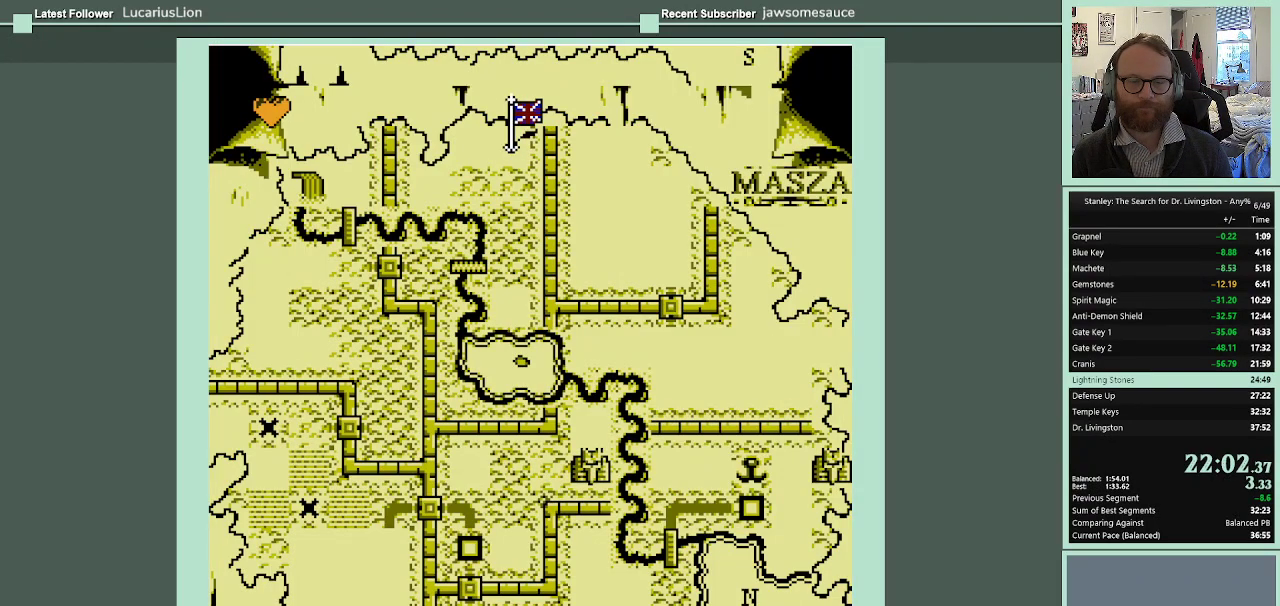
{"buttons": [], "events": [[33, "A", "up"]]}
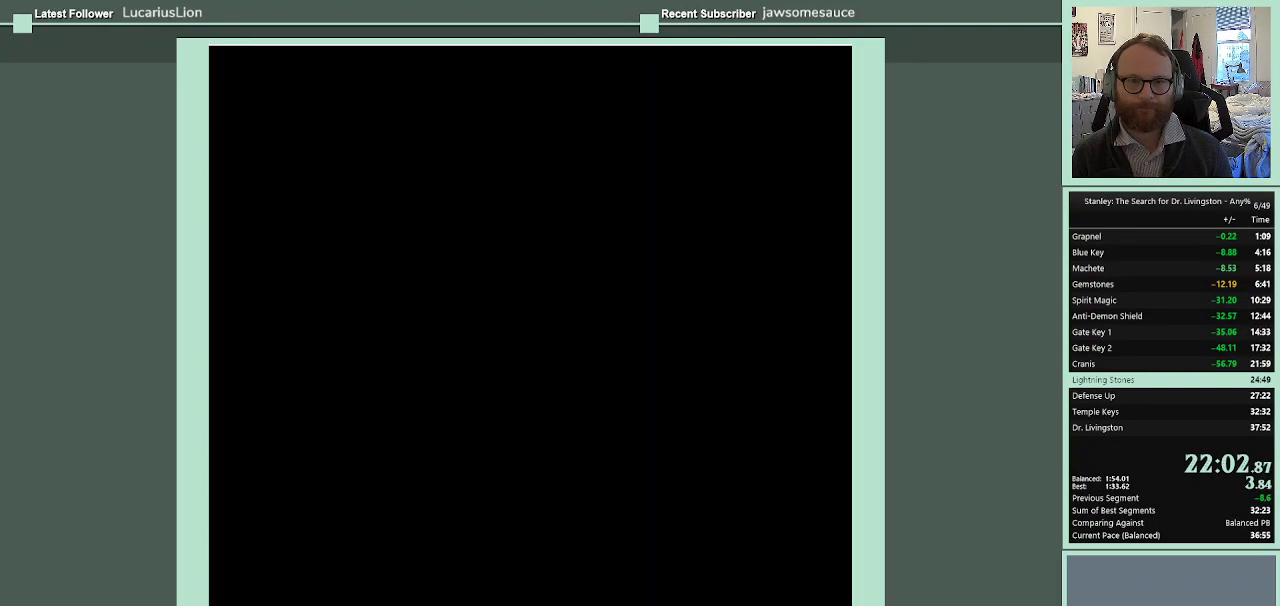
{"buttons": [], "events": []}
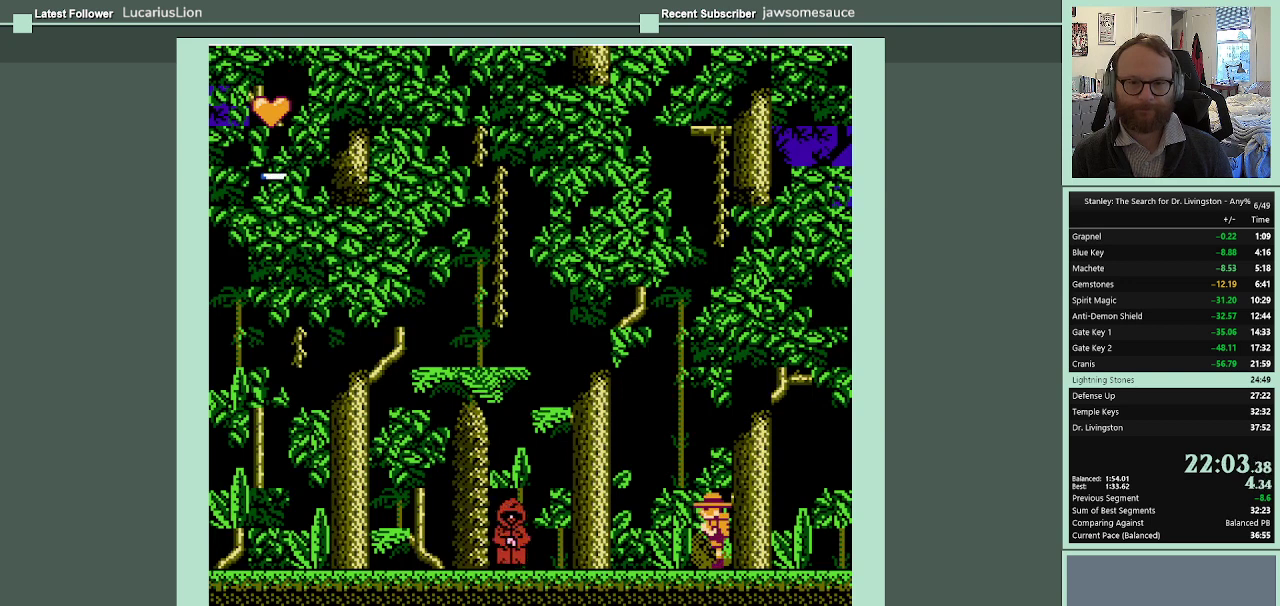
{"buttons": ["DPAD_LEFT"], "events": [[100, "DPAD_LEFT", "down"]]}
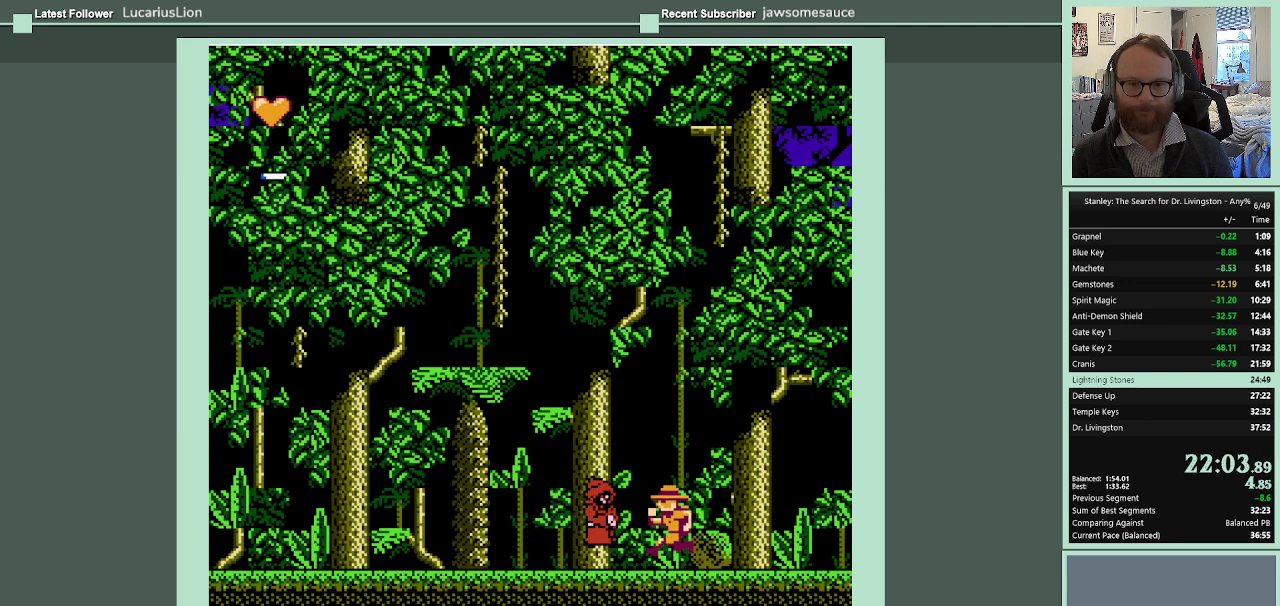
{"buttons": [], "events": [[367, "DPAD_LEFT", "up"], [433, "A", "down"], [500, "A", "up"]]}
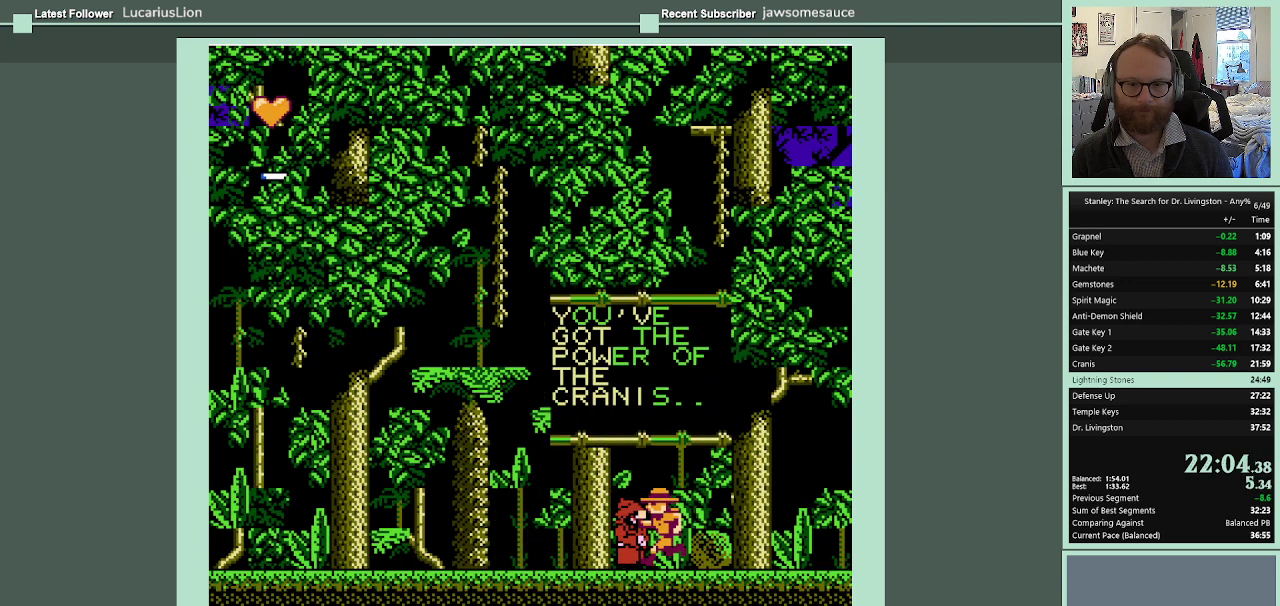
{"buttons": [], "events": [[67, "A", "down"], [167, "A", "up"], [233, "A", "down"], [300, "A", "up"], [400, "A", "down"], [467, "A", "up"]]}
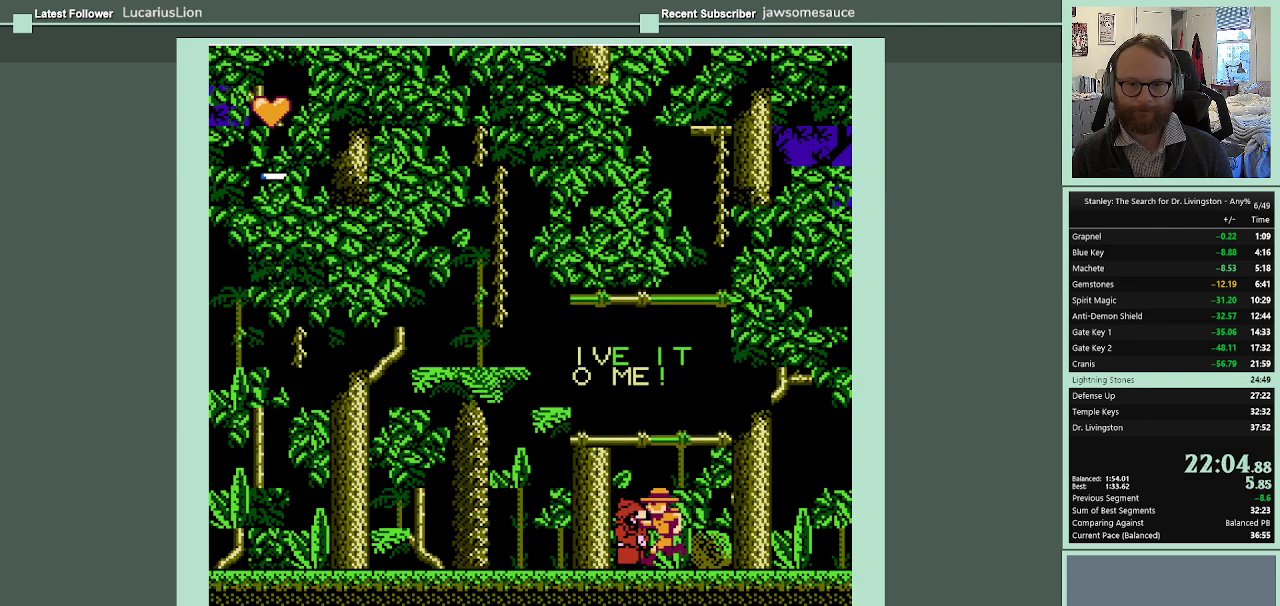
{"buttons": [], "events": [[33, "A", "down"], [167, "A", "up"]]}